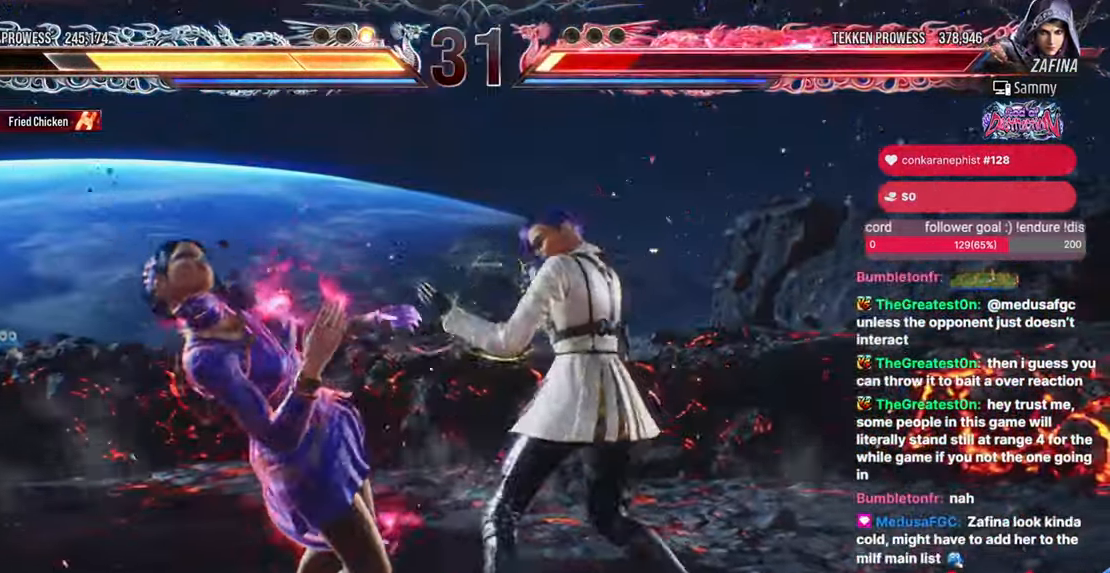
Gameplay with a controller (arcade stick); each line is a JSON object with the inputs held at the frame after it. "events" lists button and stick changes between this image and that frame as [ms after this image, input, new state], when the widget could be followed in between. Not read: HOME L3 R3.
{"buttons": ["DPAD_DOWN"], "events": [[100, "TRIANGLE", "down"], [233, "TRIANGLE", "up"], [317, "DPAD_DOWN", "down"]]}
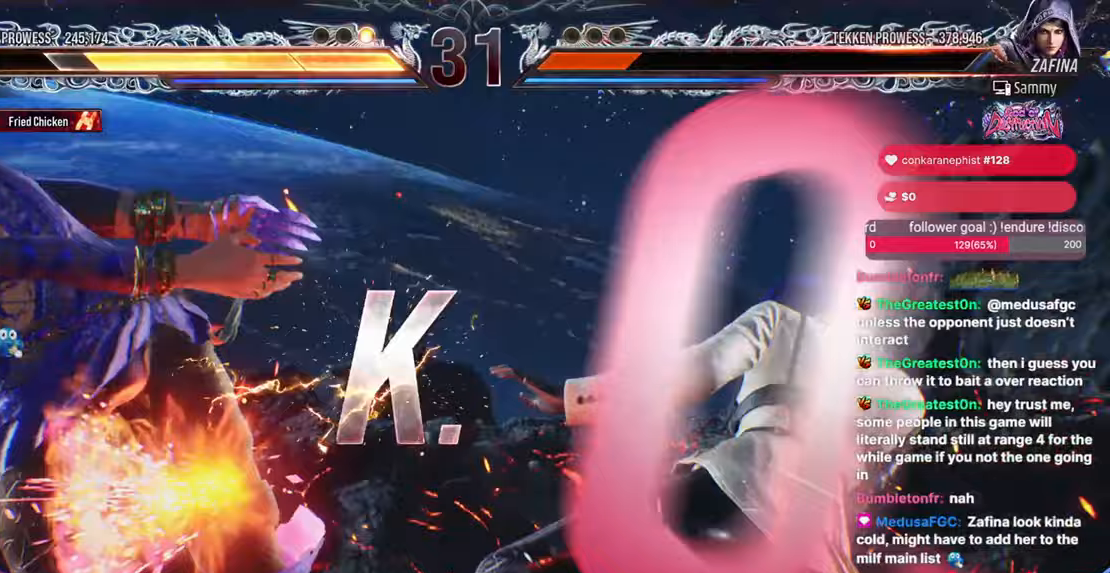
{"buttons": [], "events": [[233, "DPAD_DOWN", "up"]]}
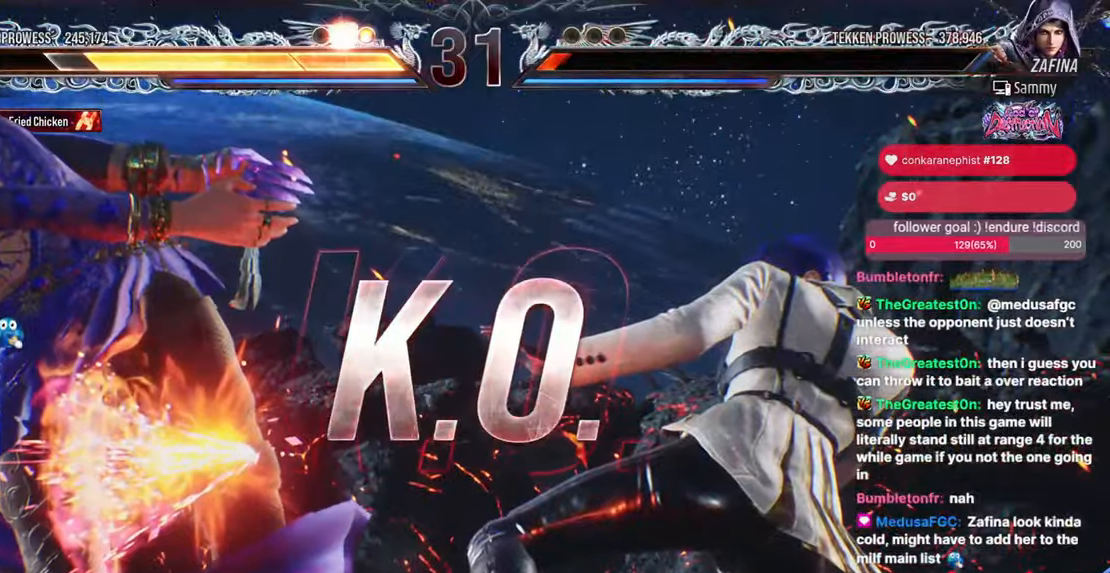
{"buttons": ["DPAD_DOWN"], "events": [[100, "DPAD_DOWN", "down"], [250, "DPAD_DOWN", "up"], [417, "DPAD_DOWN", "down"]]}
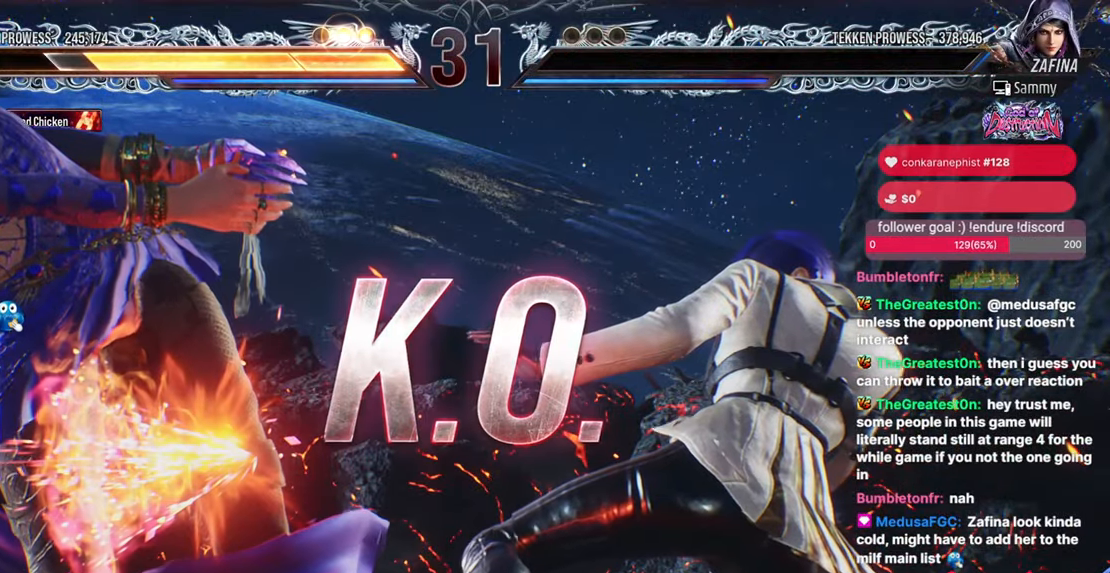
{"buttons": ["DPAD_DOWN"], "events": []}
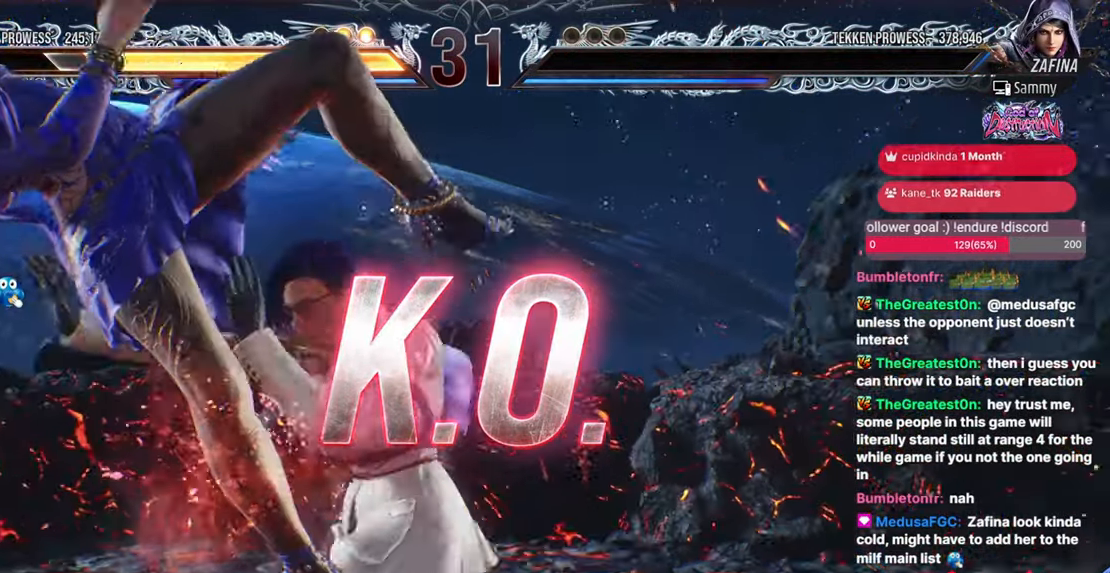
{"buttons": ["DPAD_RIGHT"], "events": [[200, "DPAD_DOWN", "up"], [300, "SQUARE", "down"], [367, "SQUARE", "up"], [383, "DPAD_RIGHT", "down"]]}
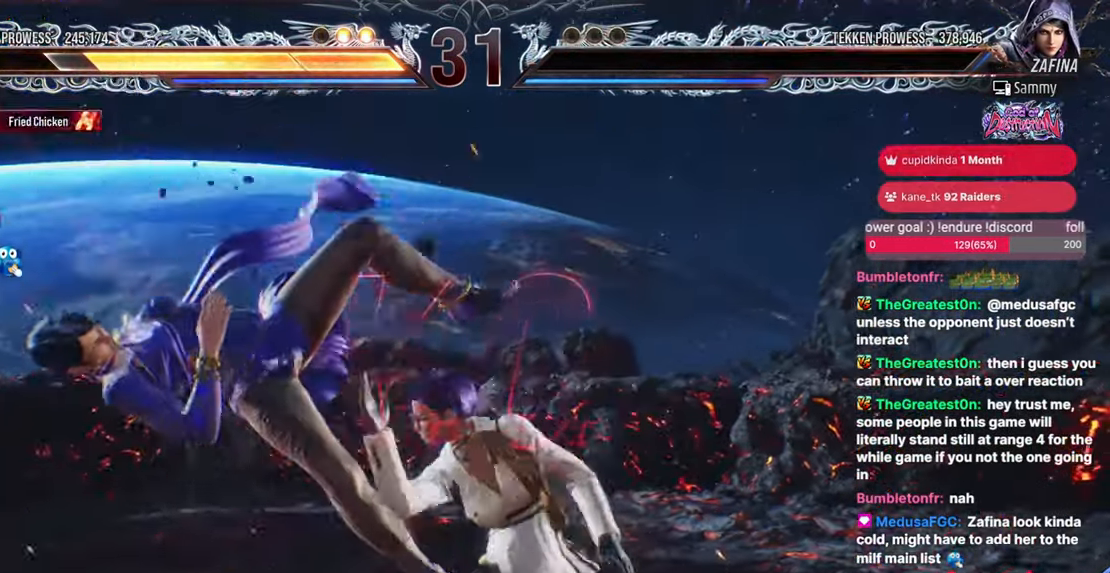
{"buttons": [], "events": [[217, "DPAD_DOWN", "down"], [233, "TRIANGLE", "down"], [467, "TRIANGLE", "up"], [483, "DPAD_DOWN", "up"], [483, "DPAD_RIGHT", "up"]]}
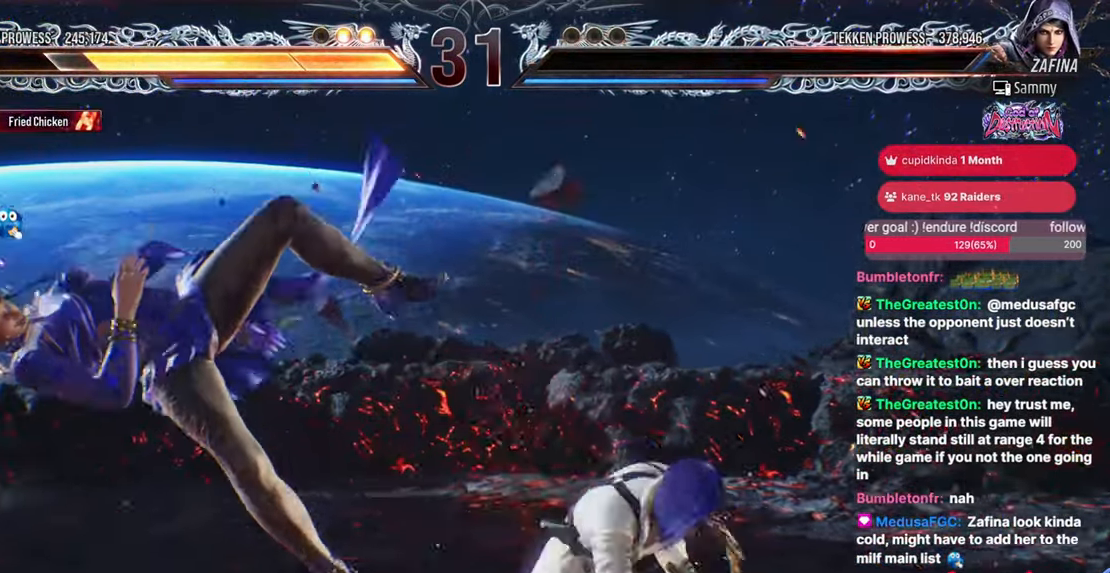
{"buttons": ["START"], "events": [[417, "START", "down"]]}